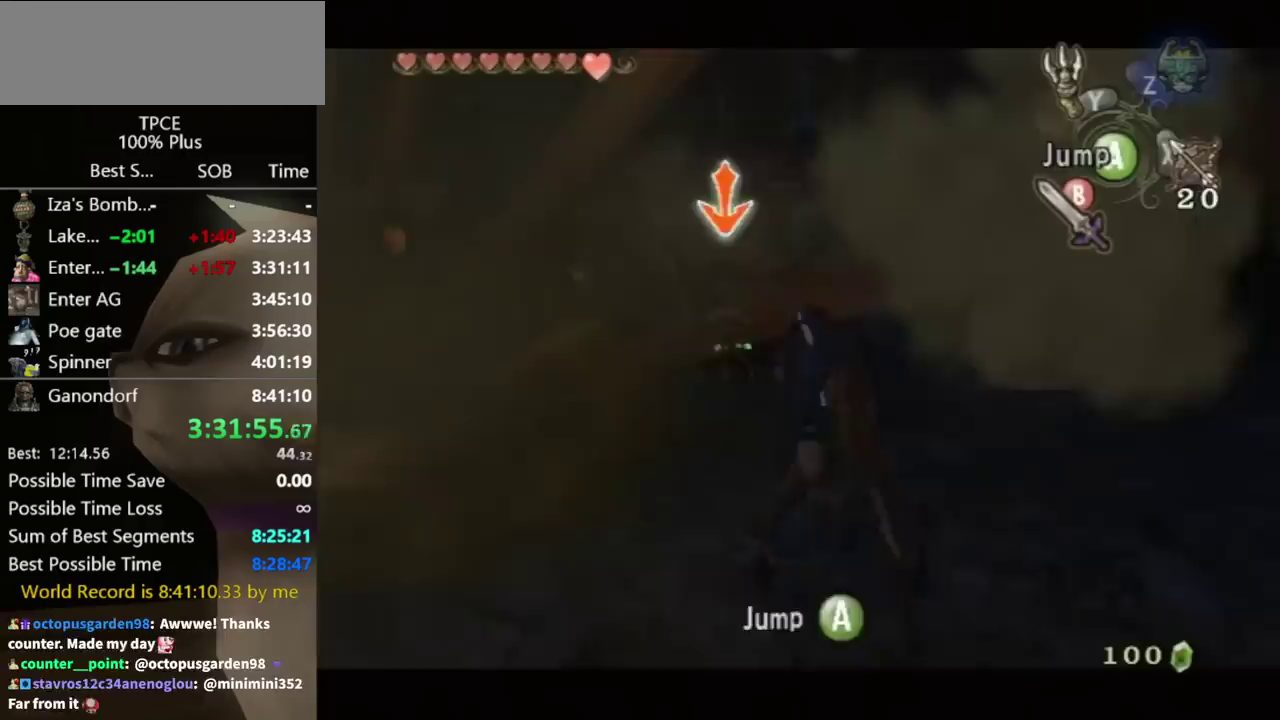
Gameplay with a controller (Nintendo layout); each line is a JSON object with the inputs held at the frame after it. "events" lists button and stick changes between this image and that frame as [ms after this image, input, new state], when the widget could be followed in between. Not read: L3 R3.
{"buttons": ["L1"], "left_stick": "up-right", "right_stick": "center", "events": [[133, "A", "down"], [267, "A", "up"], [300, "X", "up"], [367, "left_stick", "right"], [467, "left_stick", "up-right"]]}
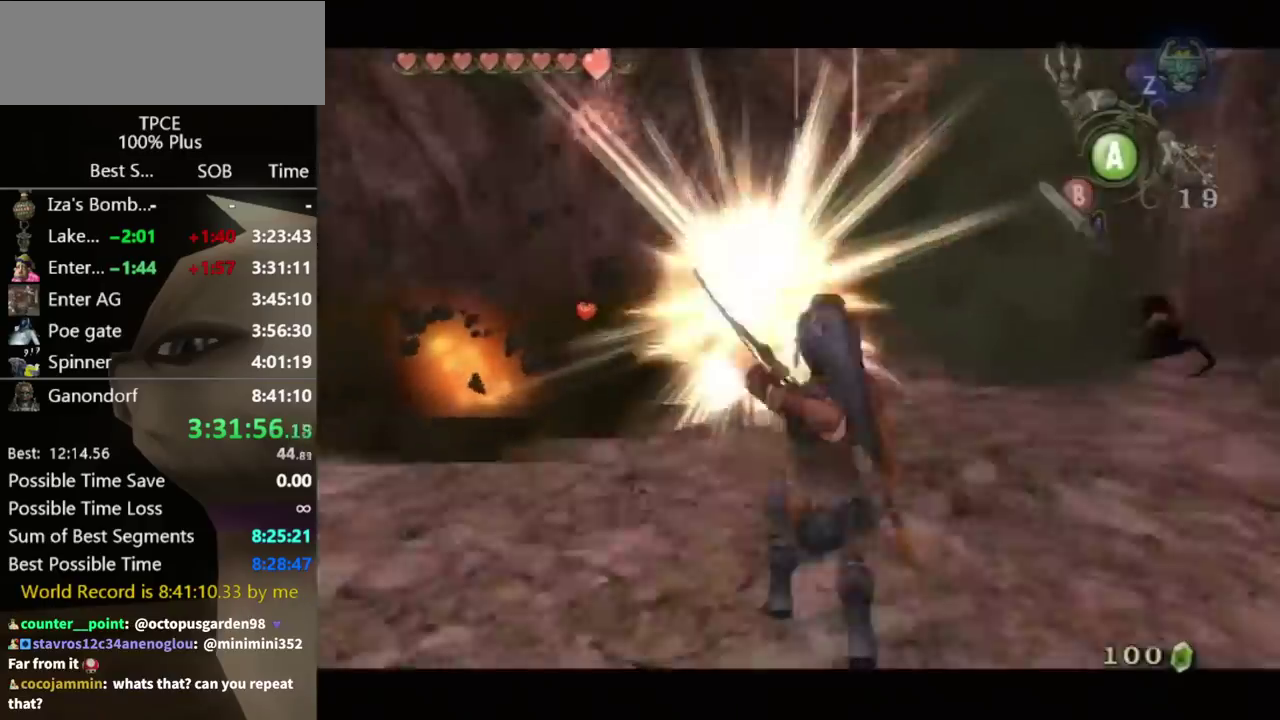
{"buttons": [], "left_stick": "up-right", "right_stick": "center", "events": [[267, "left_stick", "up"], [367, "L1", "up"], [367, "left_stick", "up-right"]]}
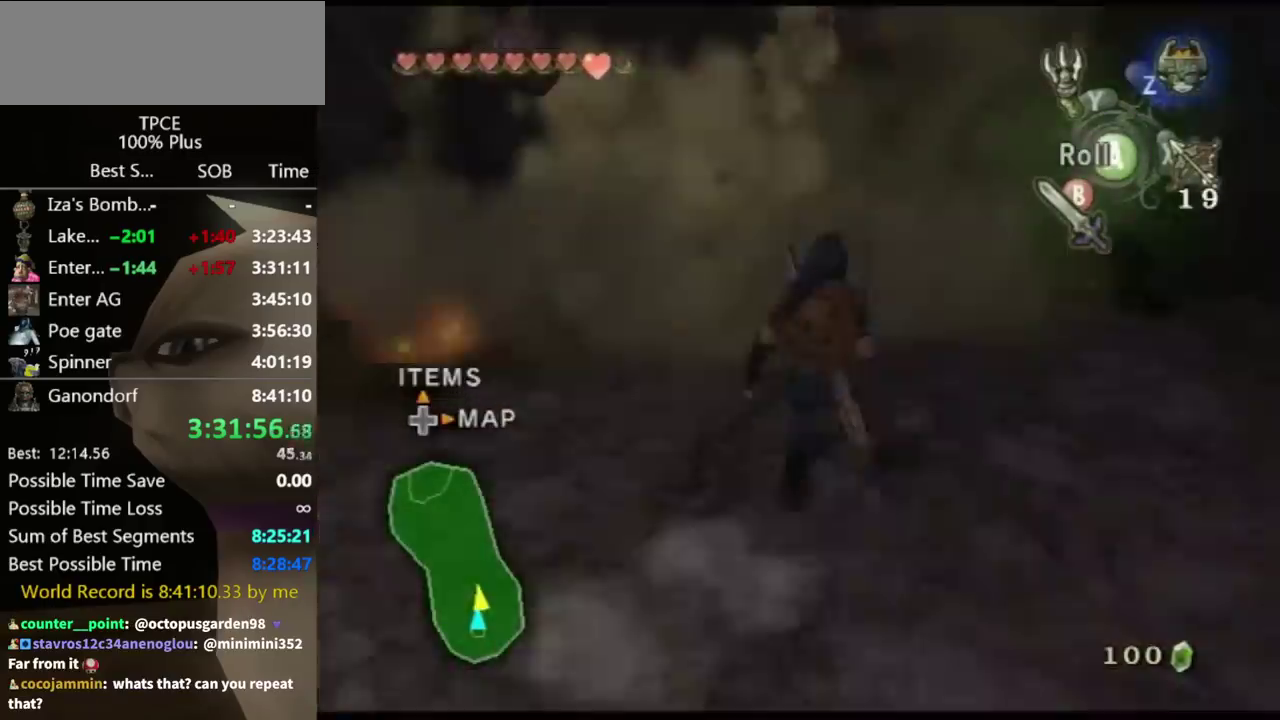
{"buttons": [], "left_stick": "up", "right_stick": "center", "events": [[100, "left_stick", "up"], [200, "left_stick", "up-left"], [300, "left_stick", "up"]]}
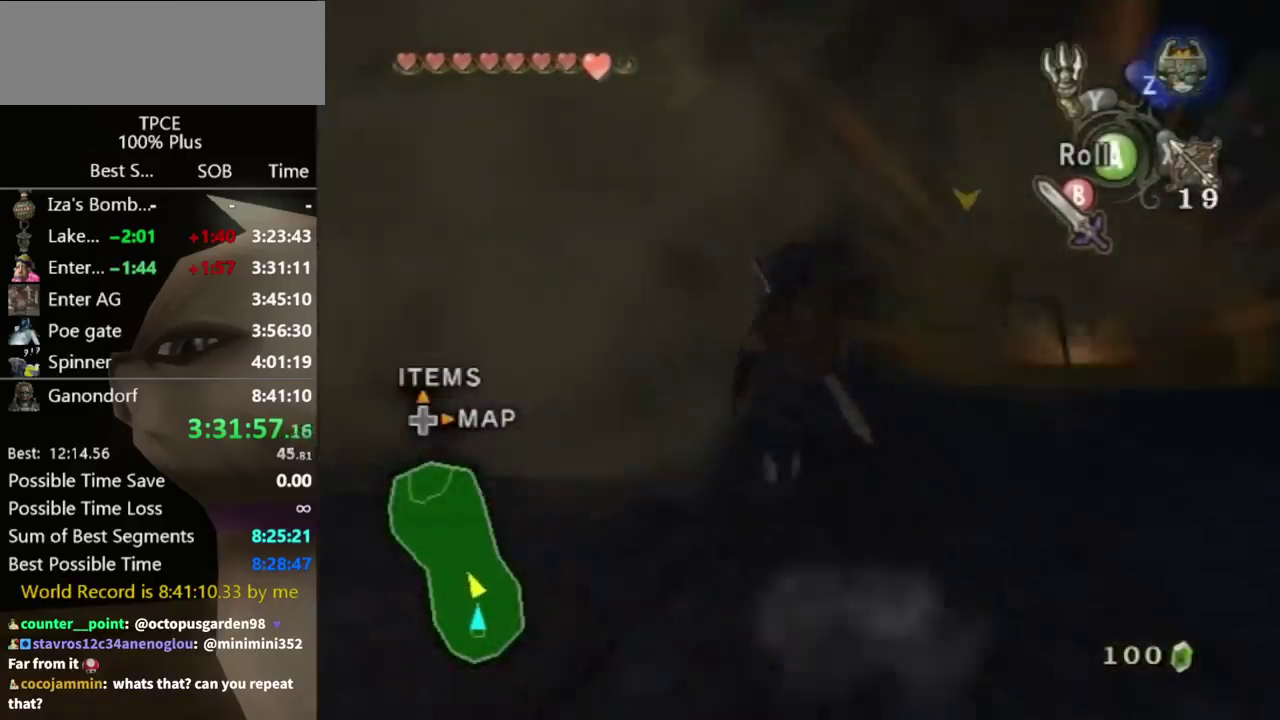
{"buttons": ["L1"], "left_stick": "down-left", "right_stick": "center", "events": [[67, "left_stick", "up-right"], [167, "L1", "down"], [200, "X", "down"], [233, "left_stick", "left"], [300, "X", "up"], [300, "left_stick", "down-left"], [367, "X", "down"], [500, "X", "up"]]}
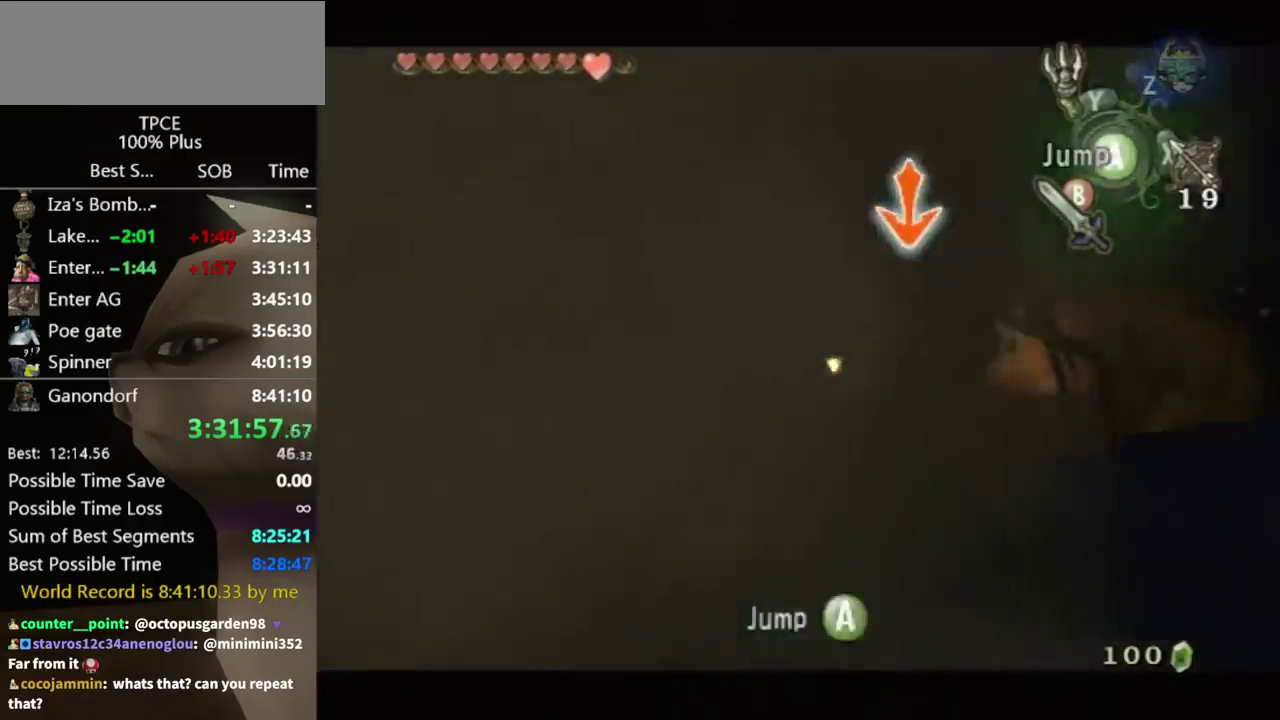
{"buttons": ["L1"], "left_stick": "up-left", "right_stick": "center", "events": [[400, "left_stick", "up-left"]]}
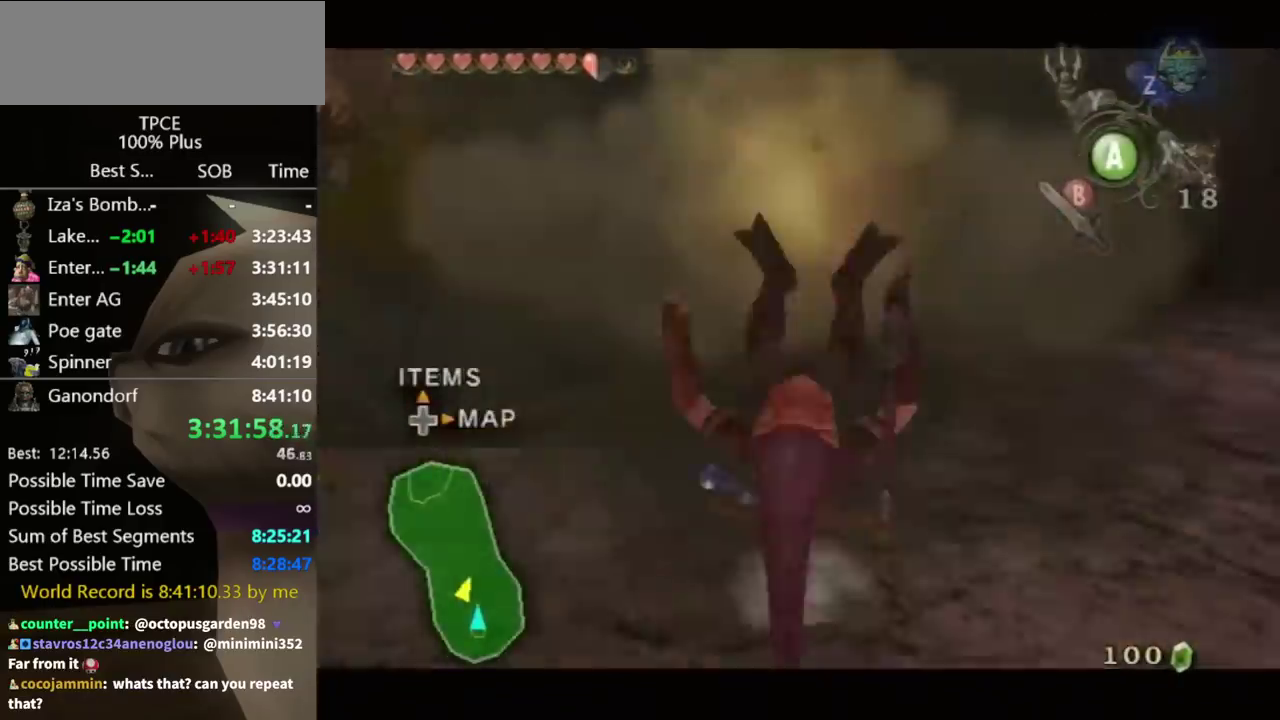
{"buttons": [], "left_stick": "center", "right_stick": "center", "events": [[100, "left_stick", "up"], [133, "L1", "up"], [200, "left_stick", "center"], [367, "right_stick", "right"], [467, "right_stick", "center"]]}
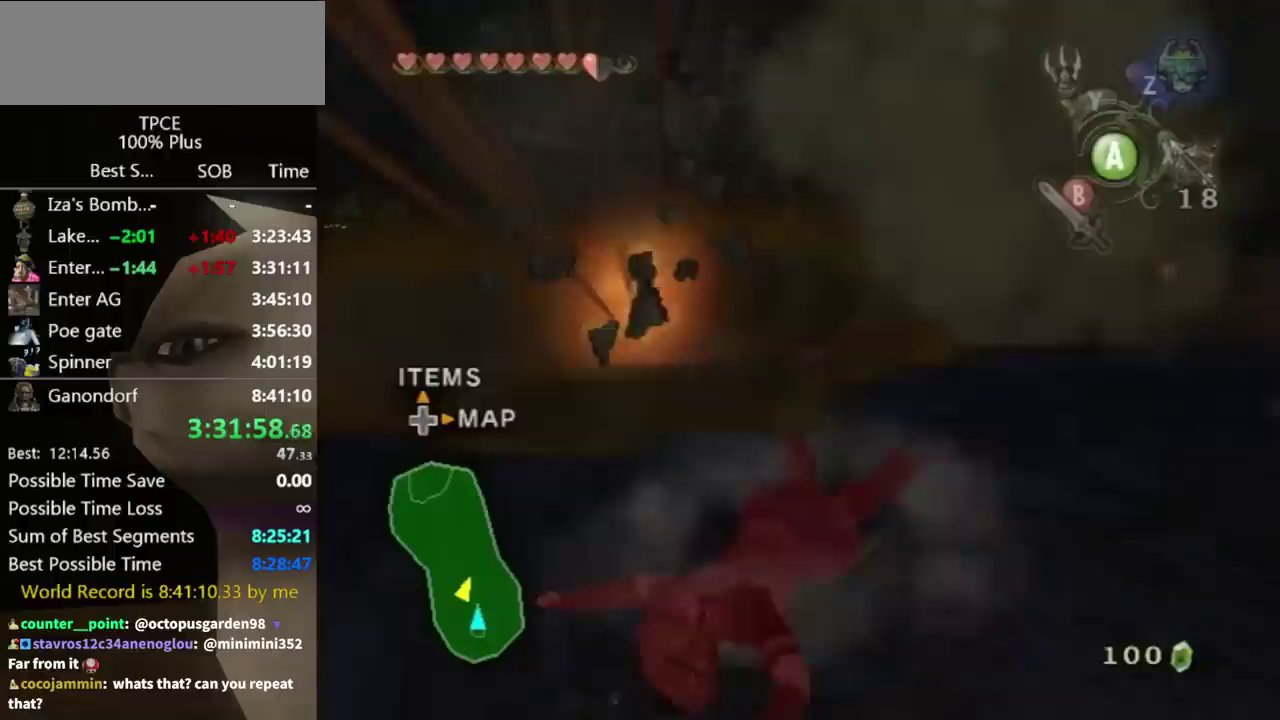
{"buttons": [], "left_stick": "up", "right_stick": "right", "events": [[33, "left_stick", "up"], [500, "right_stick", "right"]]}
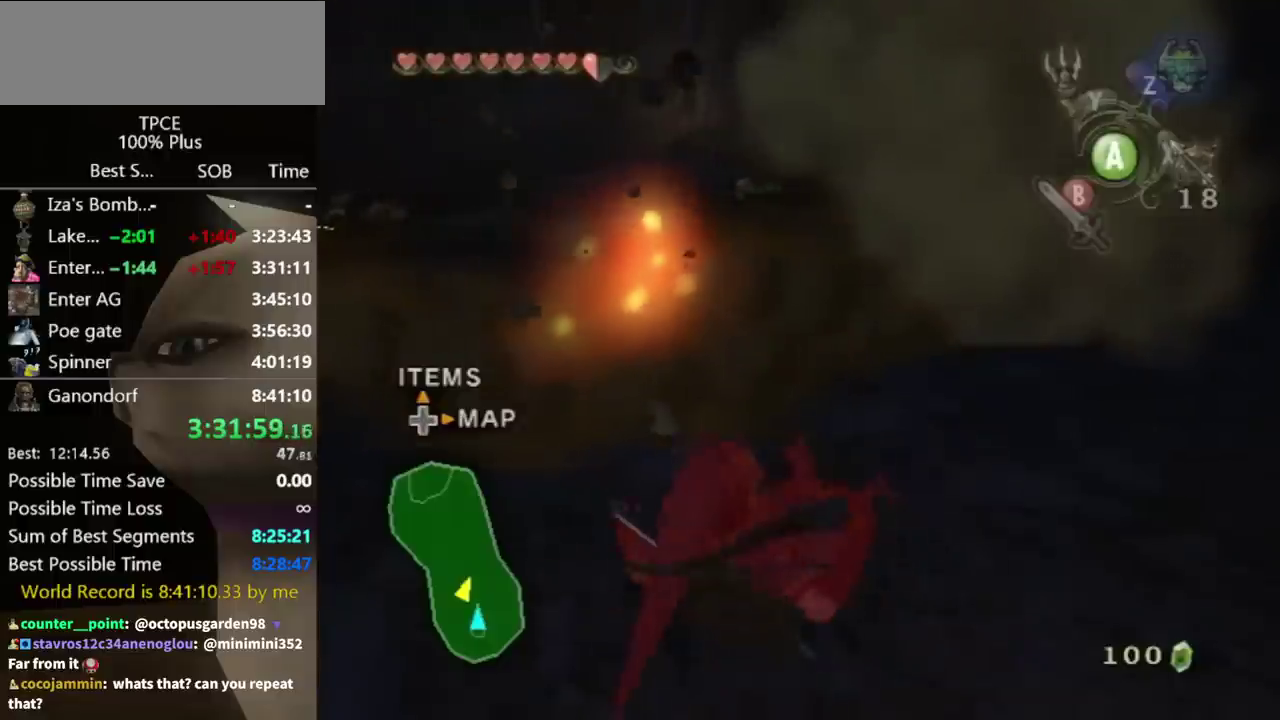
{"buttons": [], "left_stick": "up", "right_stick": "center", "events": [[67, "right_stick", "center"], [200, "right_stick", "right"], [267, "right_stick", "center"]]}
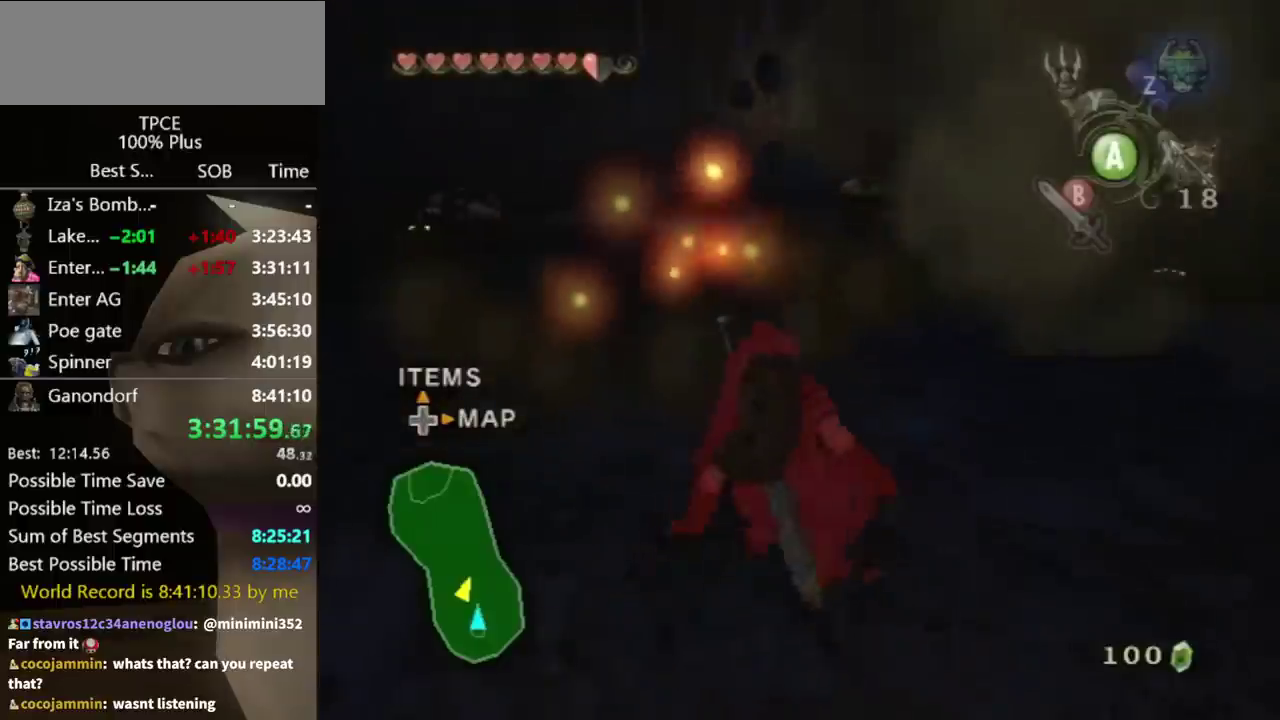
{"buttons": [], "left_stick": "up-left", "right_stick": "center", "events": [[33, "left_stick", "up-left"]]}
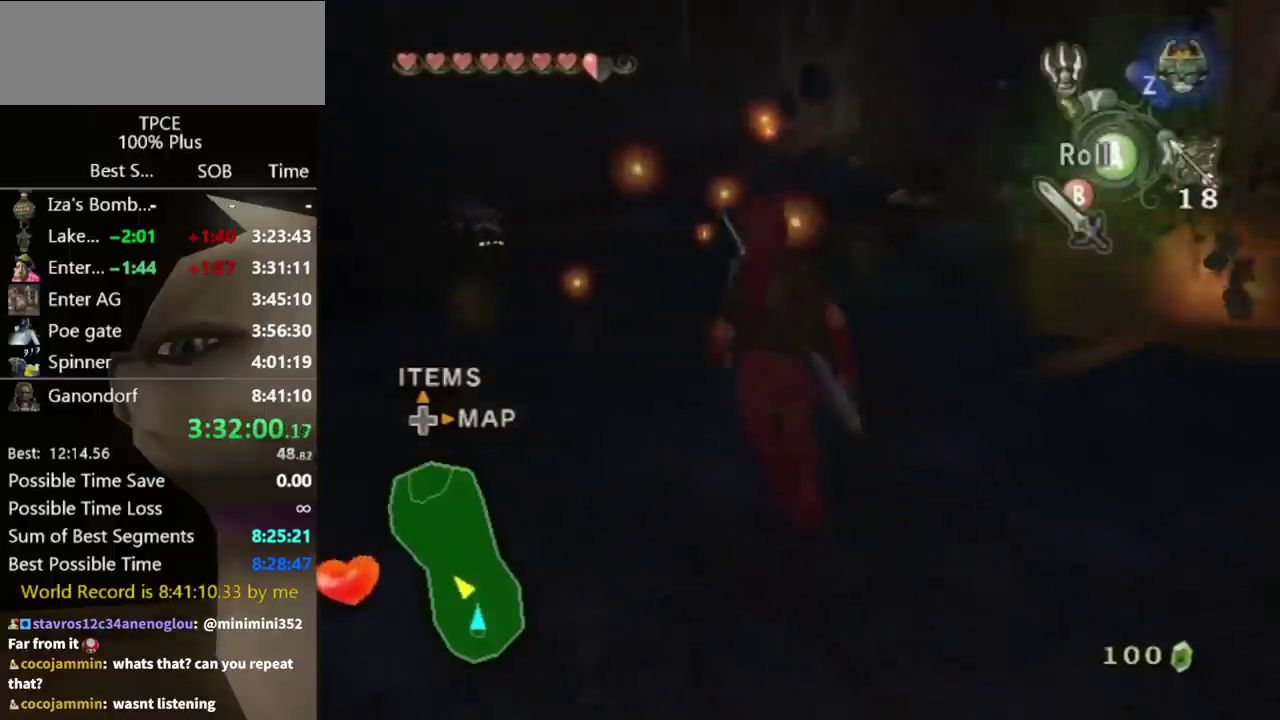
{"buttons": ["X", "L1"], "left_stick": "right", "right_stick": "center", "events": [[233, "L1", "down"], [267, "left_stick", "right"], [300, "X", "down"], [367, "X", "up"], [433, "X", "down"]]}
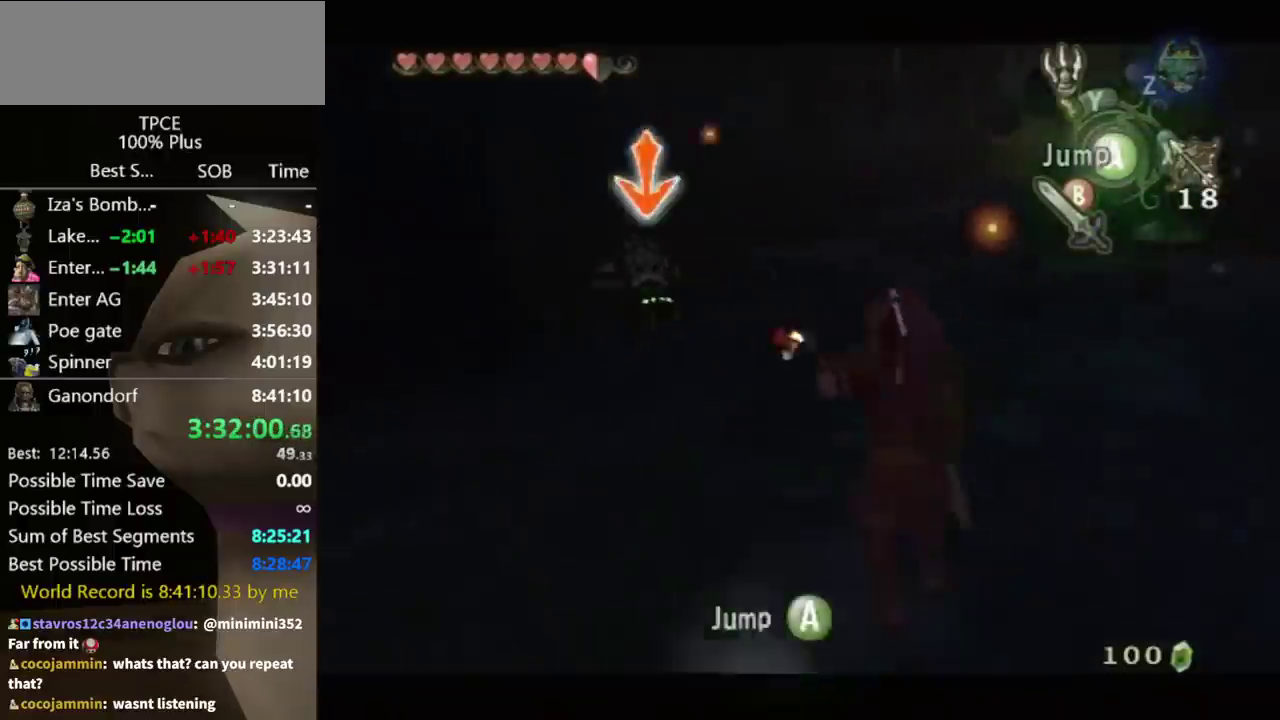
{"buttons": ["L1"], "left_stick": "up-right", "right_stick": "center", "events": [[33, "X", "up"], [233, "left_stick", "up-right"]]}
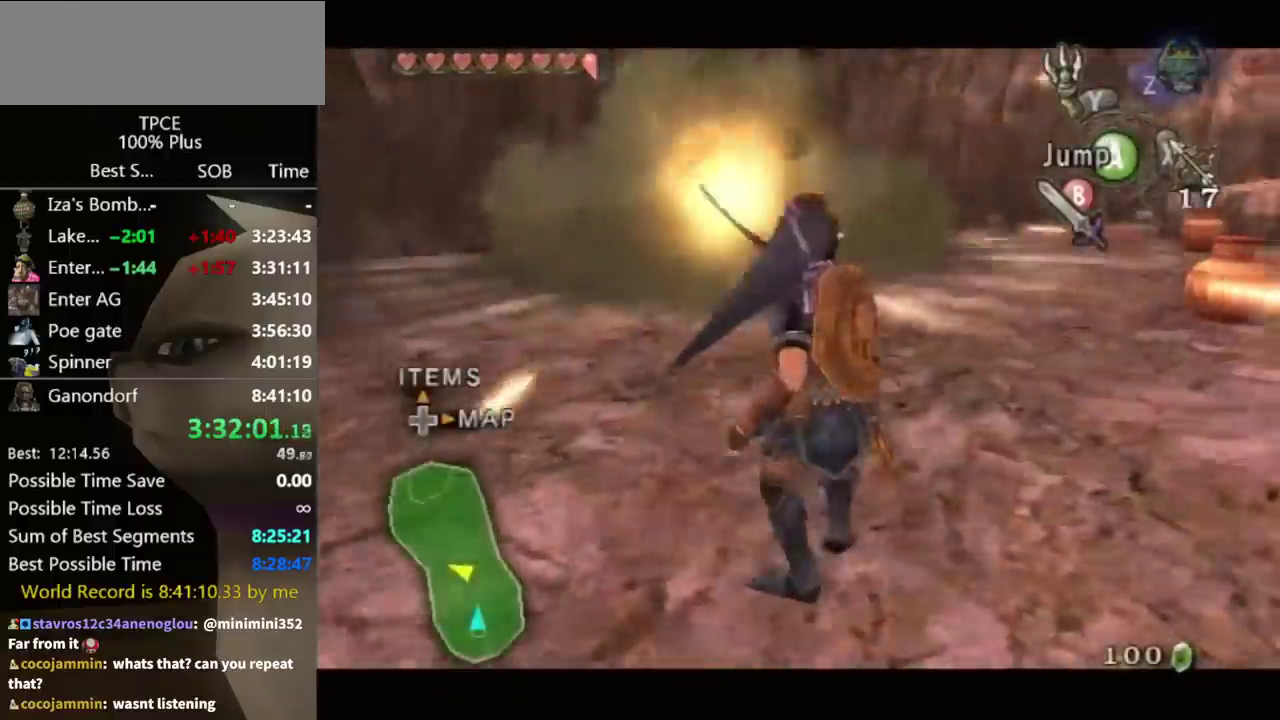
{"buttons": [], "left_stick": "up", "right_stick": "center", "events": [[33, "right_stick", "left"], [100, "L1", "up"], [267, "left_stick", "up"], [267, "right_stick", "center"]]}
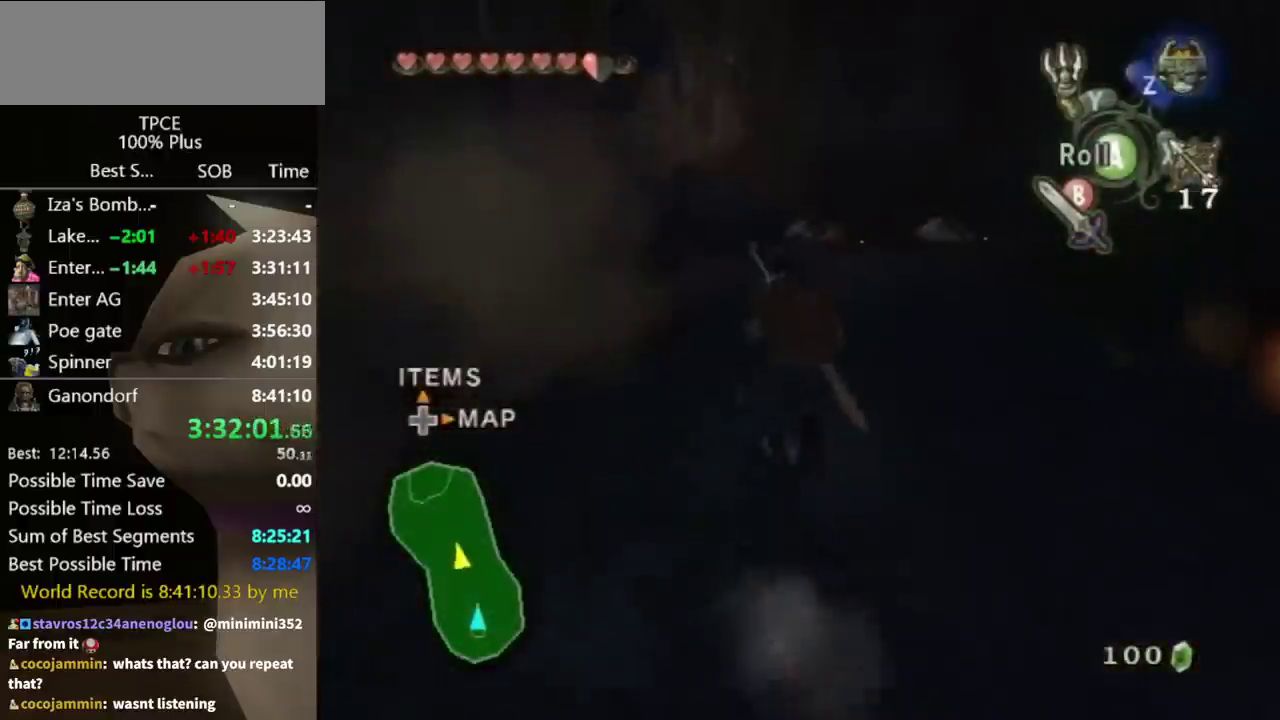
{"buttons": [], "left_stick": "up-right", "right_stick": "center", "events": [[167, "left_stick", "up-right"], [333, "left_stick", "up"], [433, "left_stick", "up-right"]]}
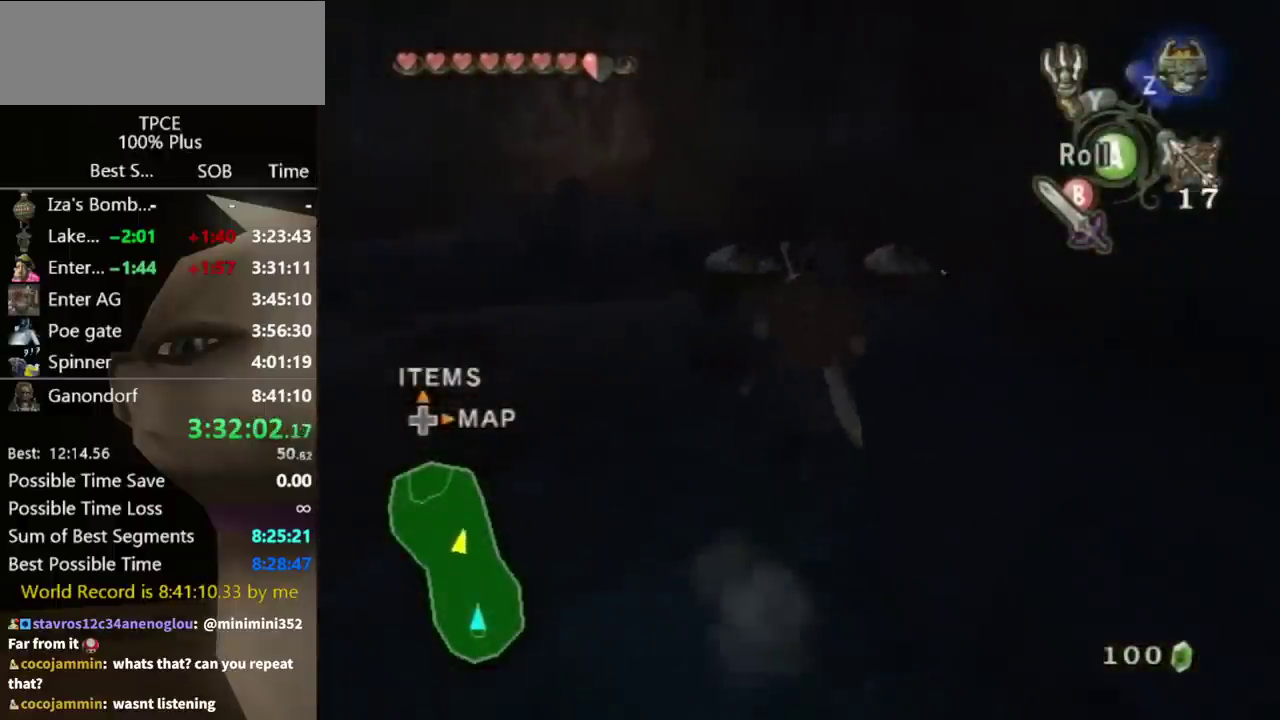
{"buttons": ["X", "L1"], "left_stick": "left", "right_stick": "center", "events": [[67, "L1", "down"], [100, "left_stick", "up"], [167, "X", "down"], [267, "X", "up"], [300, "left_stick", "up-right"], [333, "X", "down"], [433, "left_stick", "up-left"], [500, "left_stick", "left"]]}
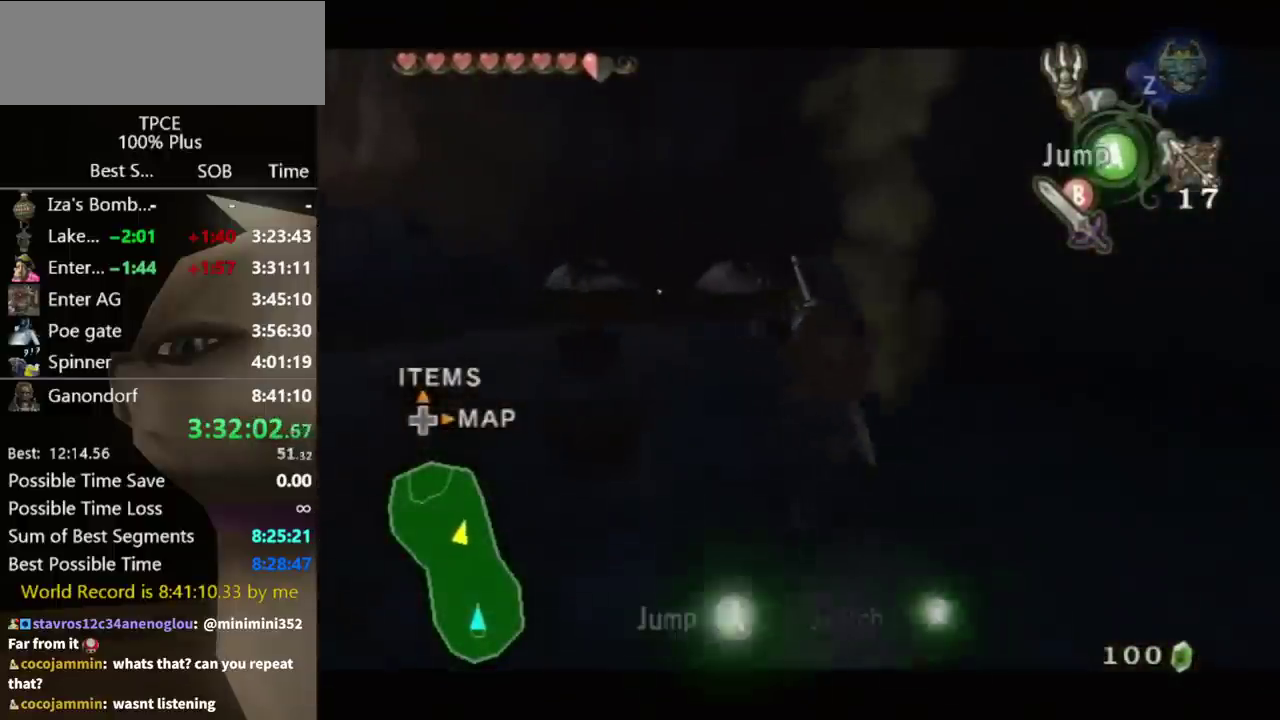
{"buttons": ["X", "L1"], "left_stick": "up-left", "right_stick": "center", "events": [[133, "left_stick", "up-left"], [233, "L1", "up"], [267, "left_stick", "up"], [300, "L1", "down"], [333, "left_stick", "up-left"]]}
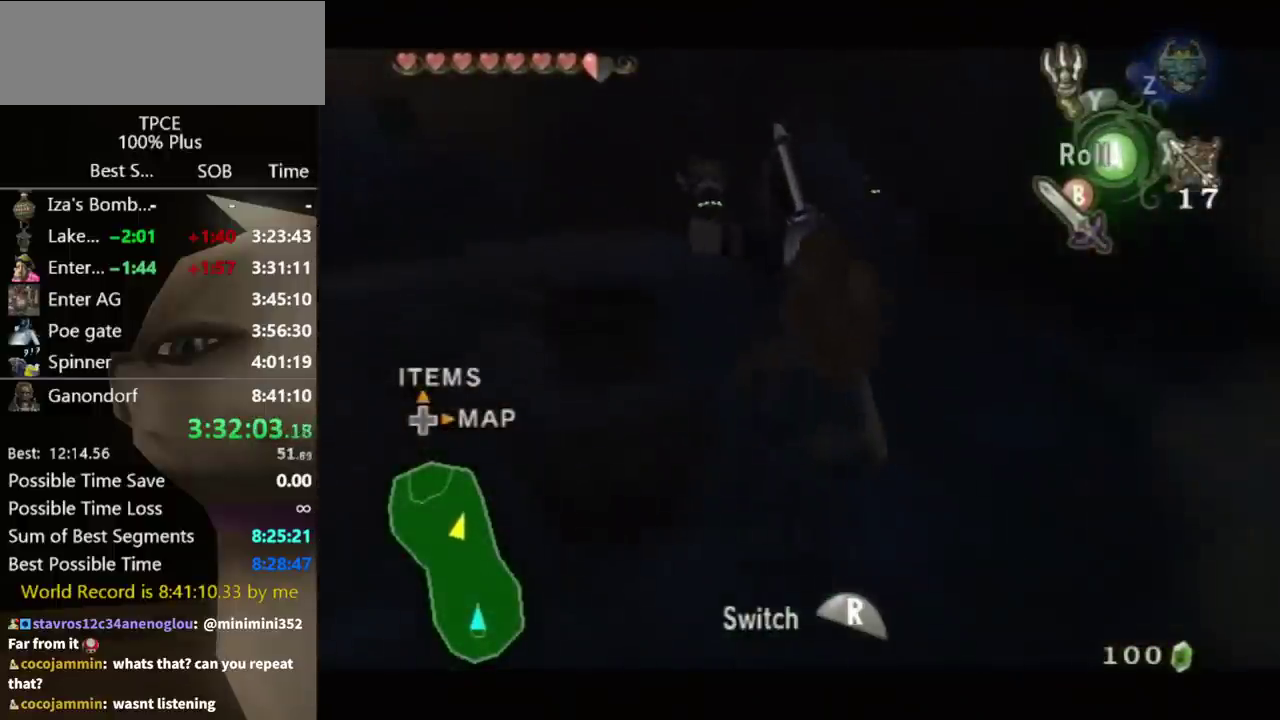
{"buttons": ["L1"], "left_stick": "left", "right_stick": "center", "events": [[67, "X", "up"], [367, "left_stick", "left"]]}
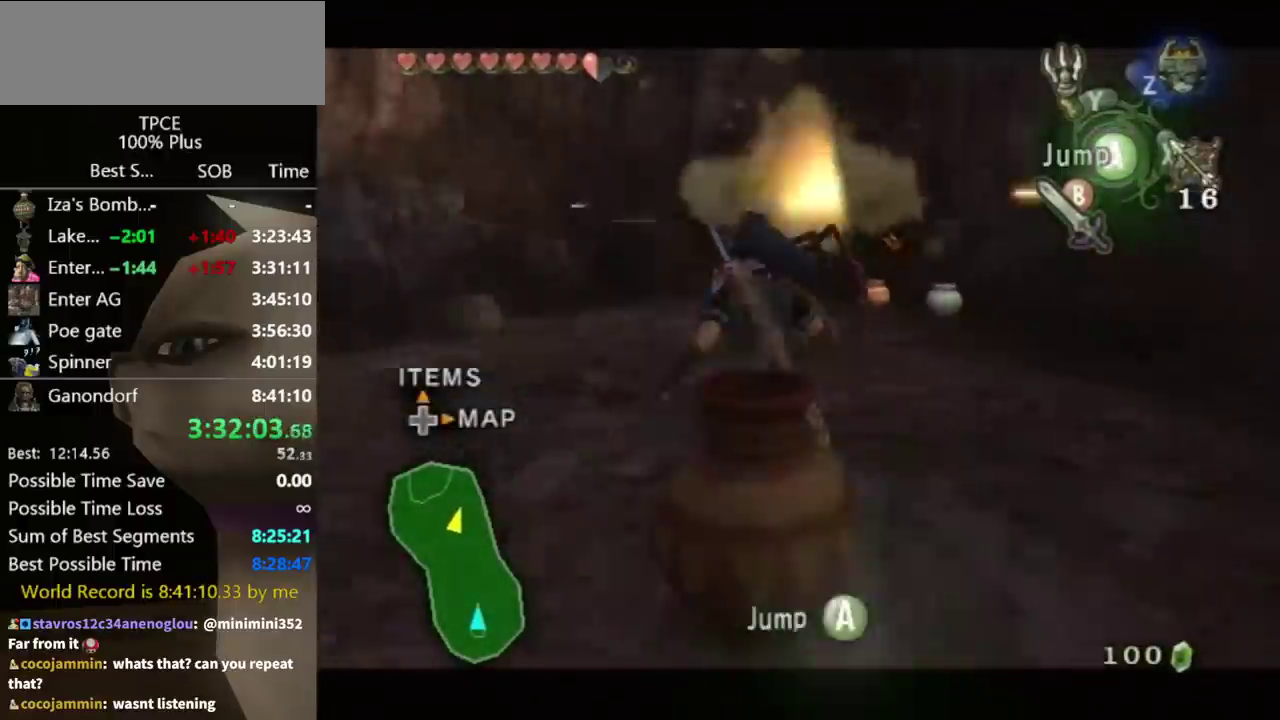
{"buttons": ["L1"], "left_stick": "left", "right_stick": "center", "events": [[133, "left_stick", "down-left"], [400, "left_stick", "left"]]}
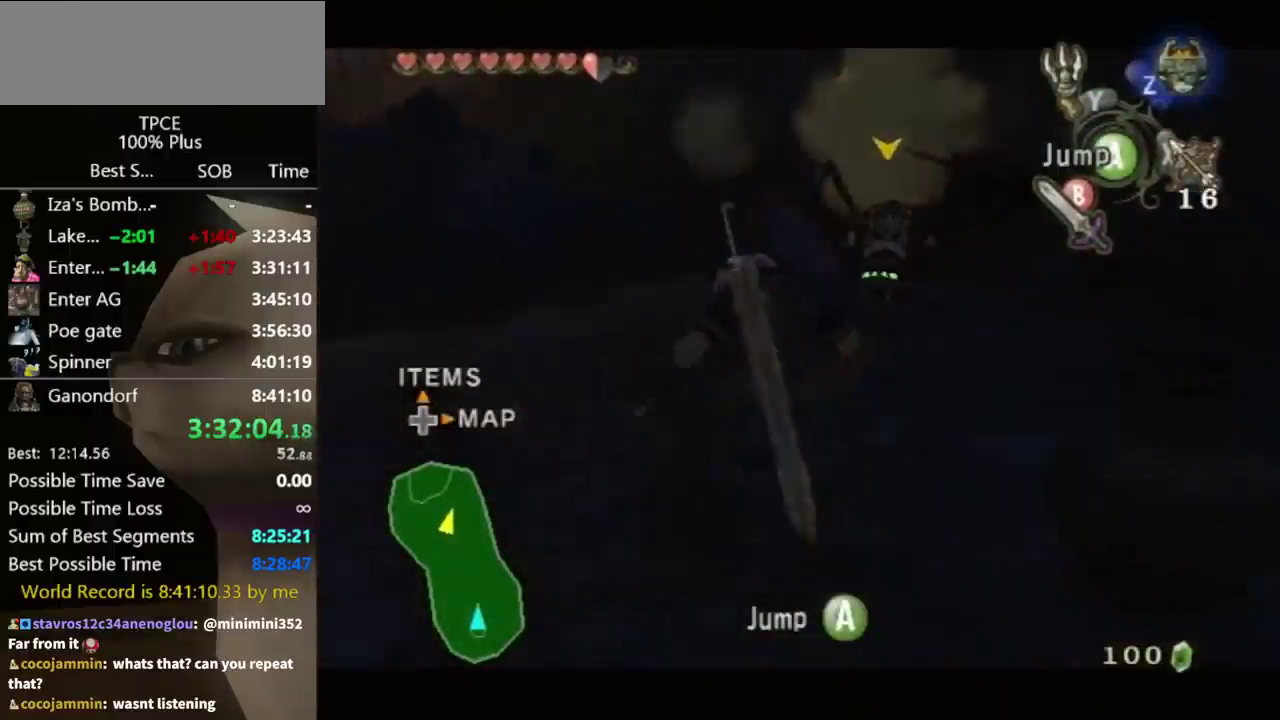
{"buttons": ["X", "L1"], "left_stick": "left", "right_stick": "center", "events": [[33, "left_stick", "down-left"], [67, "X", "down"], [133, "X", "up"], [300, "left_stick", "down"], [333, "X", "down"], [400, "X", "up"], [400, "left_stick", "left"], [467, "X", "down"]]}
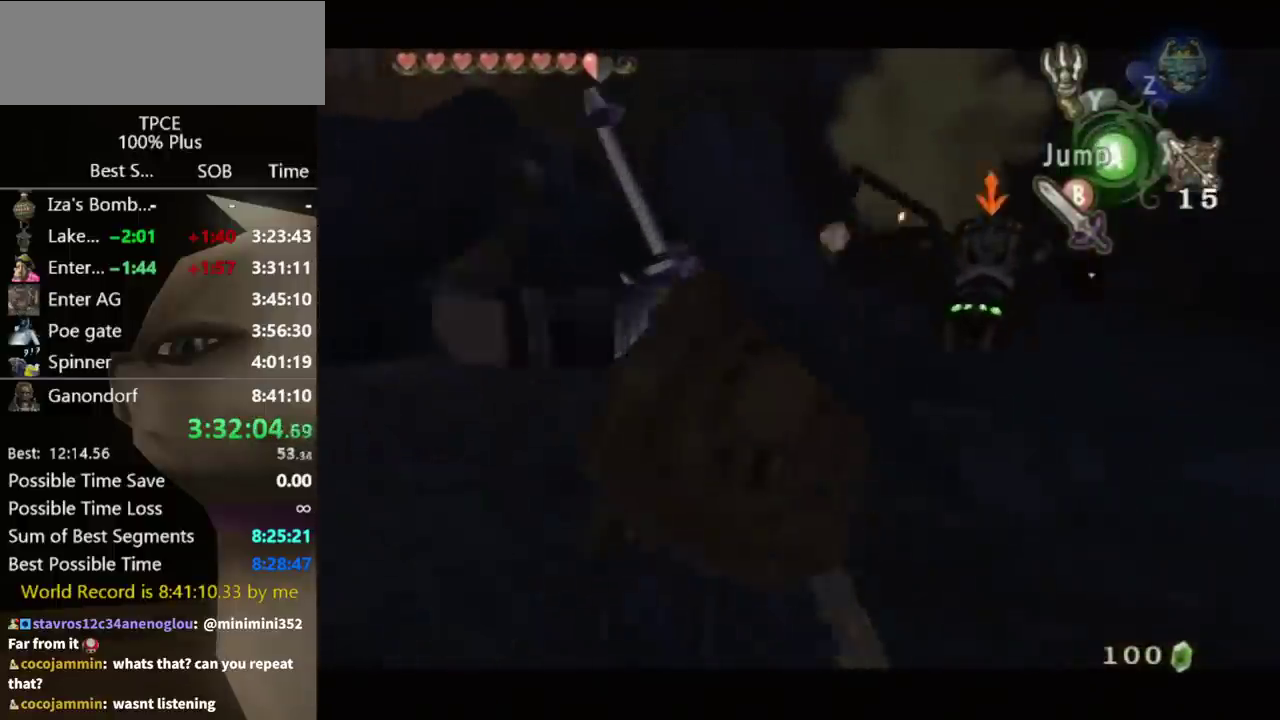
{"buttons": ["L1"], "left_stick": "up-left", "right_stick": "center", "events": [[67, "X", "up"], [200, "left_stick", "up-left"]]}
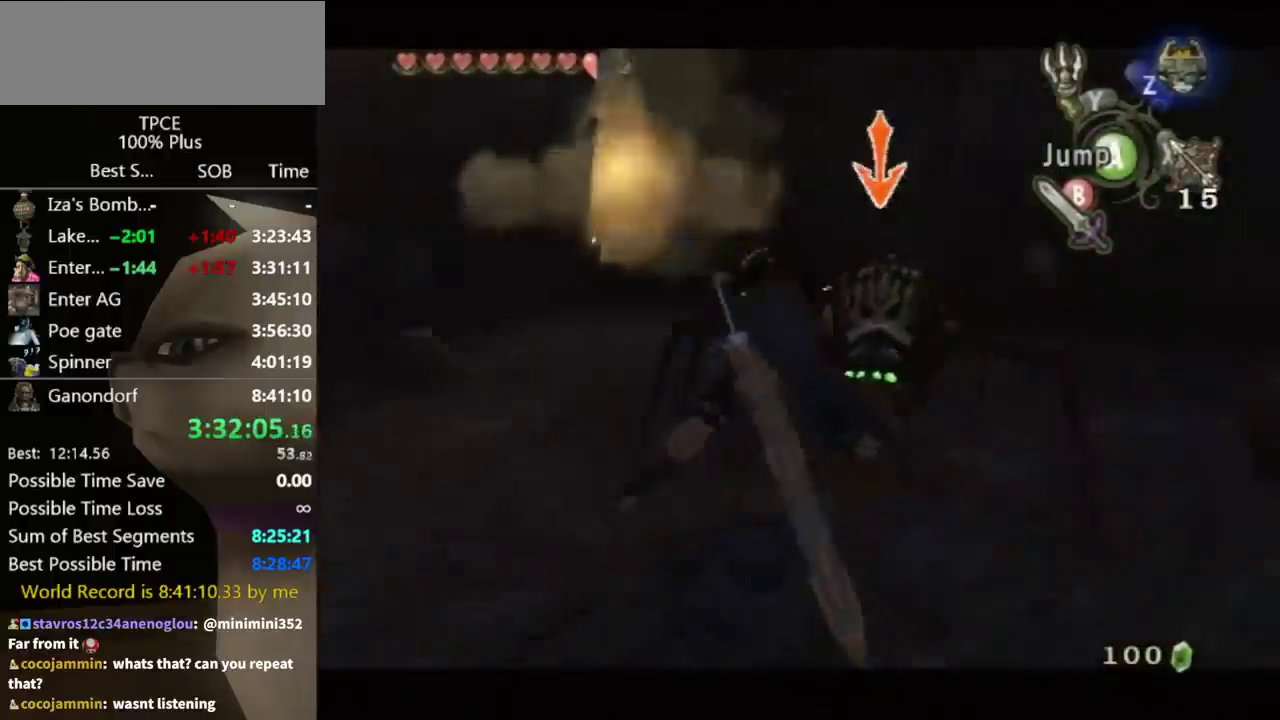
{"buttons": ["L1"], "left_stick": "down-left", "right_stick": "center", "events": [[100, "left_stick", "down-left"], [200, "X", "down"], [200, "left_stick", "down"], [267, "X", "up"], [300, "X", "down"], [367, "X", "up"], [400, "X", "down"], [400, "left_stick", "down-left"], [500, "X", "up"]]}
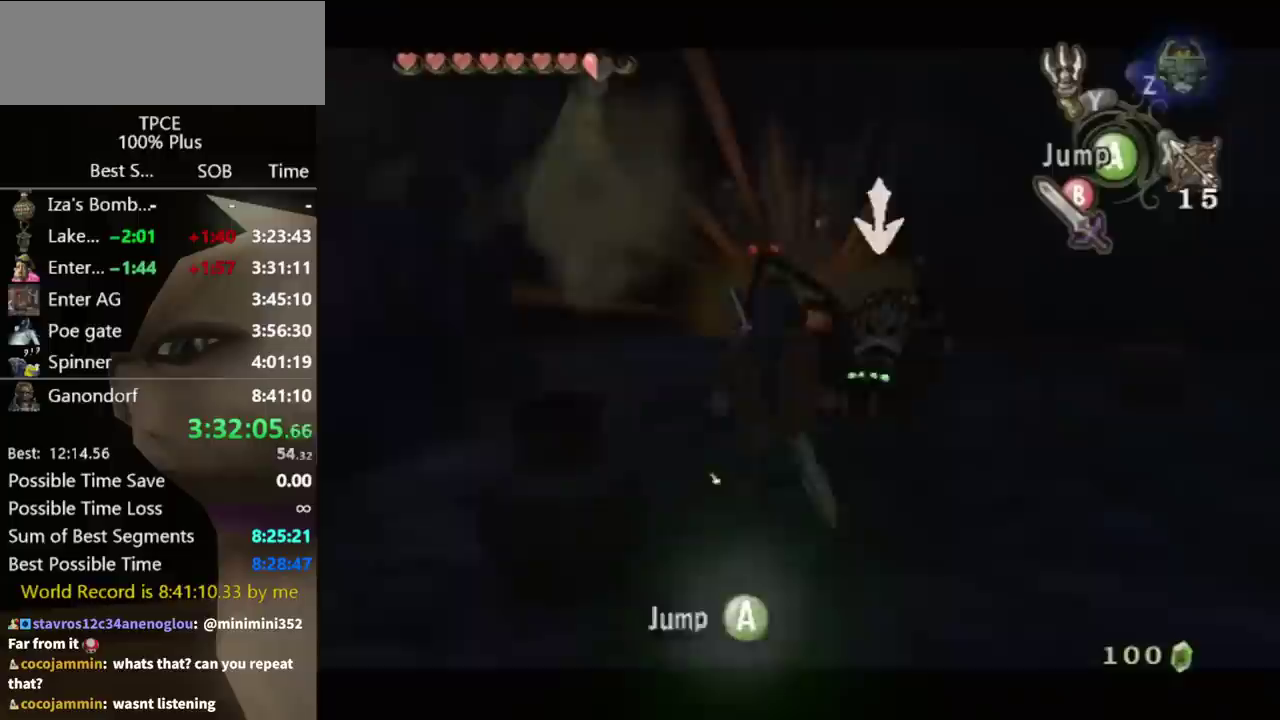
{"buttons": ["L1"], "left_stick": "down-left", "right_stick": "center", "events": [[33, "X", "down"], [100, "X", "up"], [167, "X", "down"], [200, "X", "up"]]}
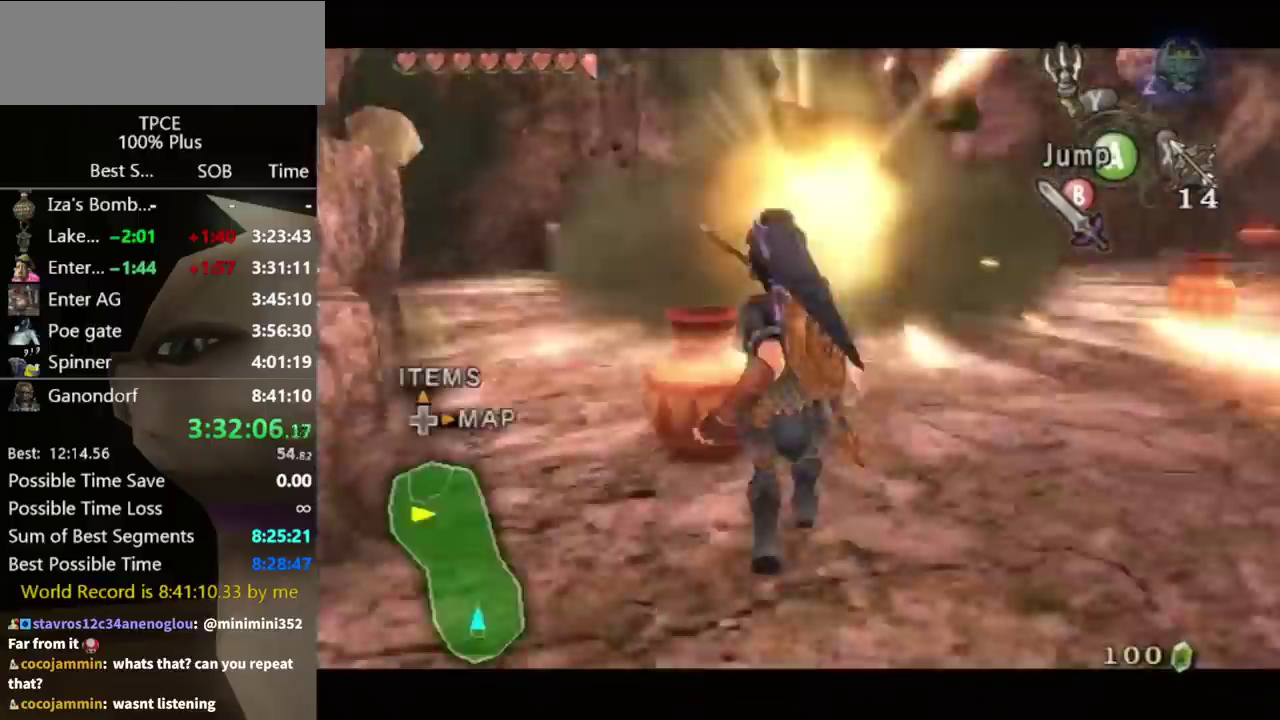
{"buttons": [], "left_stick": "up-left", "right_stick": "right", "events": [[100, "left_stick", "up-left"], [267, "L1", "up"], [300, "right_stick", "right"]]}